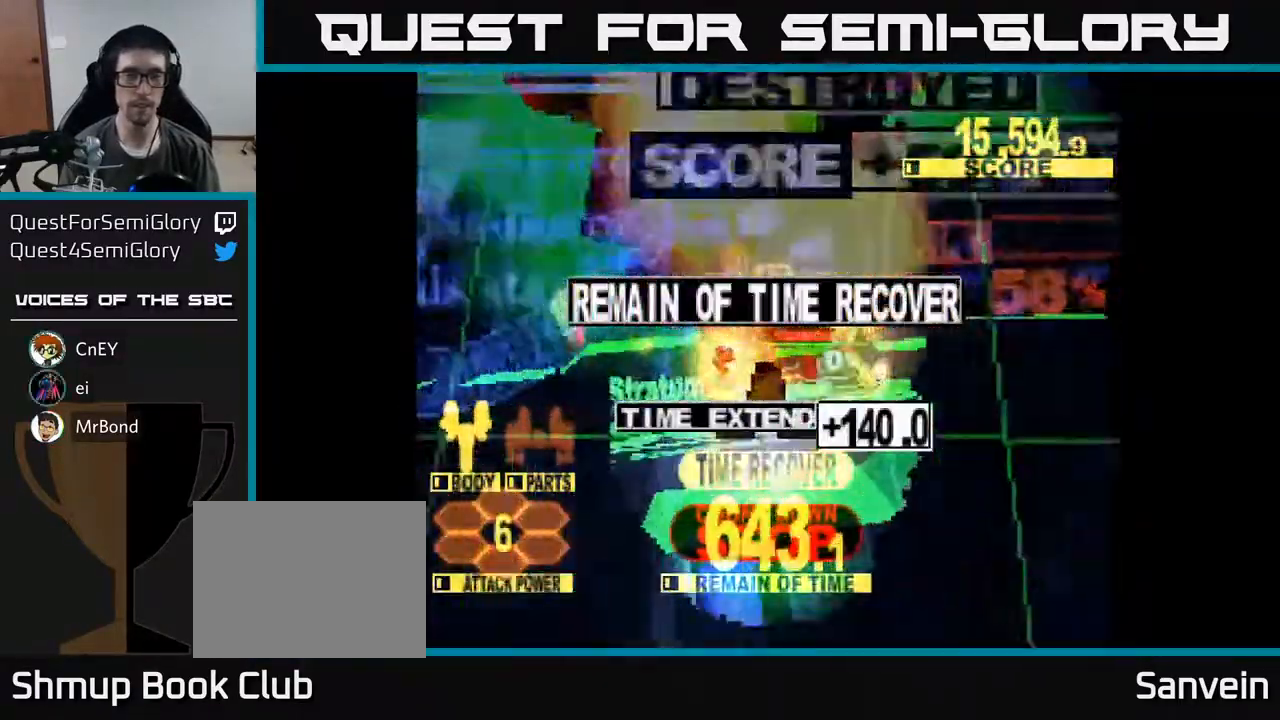
Gameplay with a controller (Xbox layout); each line is a JSON object with the inputs held at the frame after it. "events" lists button and stick changes between this image and that frame as [ms after this image, input, new state], when the widget could be followed in between. Not read: left_stick.
{"buttons": [], "right_stick": "center", "events": []}
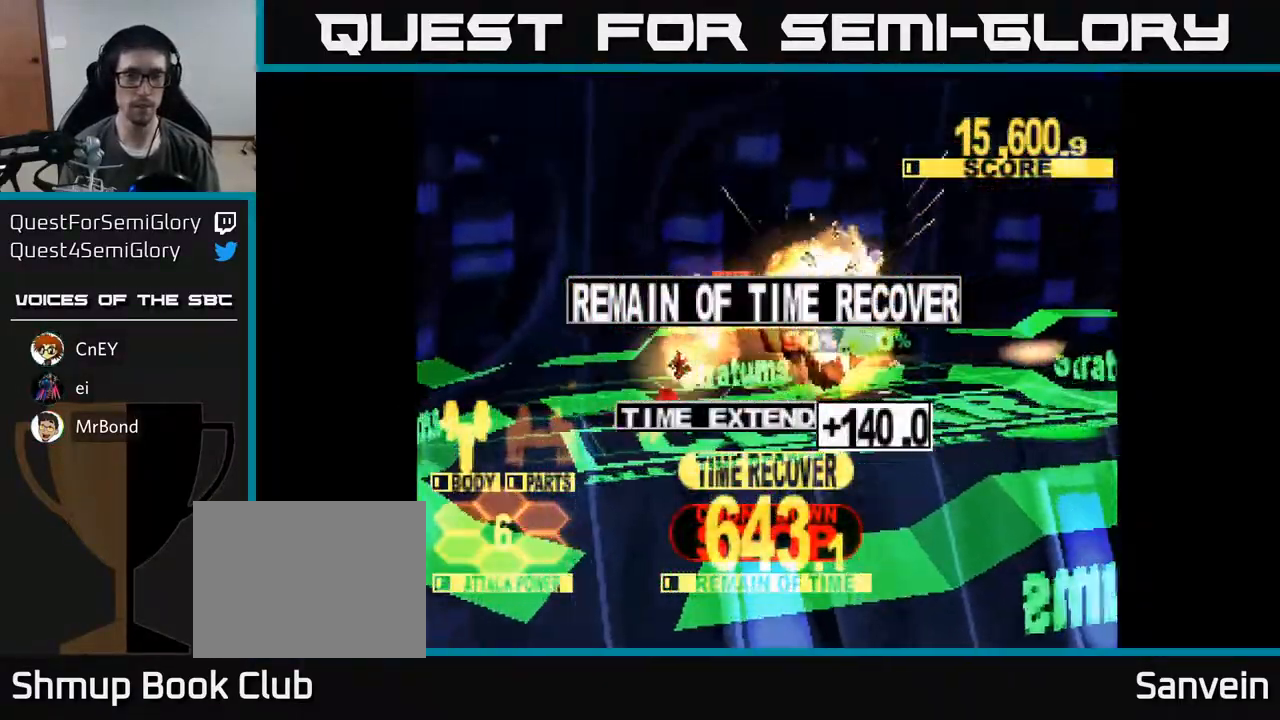
{"buttons": ["X"], "right_stick": "center", "events": [[133, "A", "down"], [250, "A", "up"], [333, "A", "down"], [417, "A", "up"], [417, "X", "down"]]}
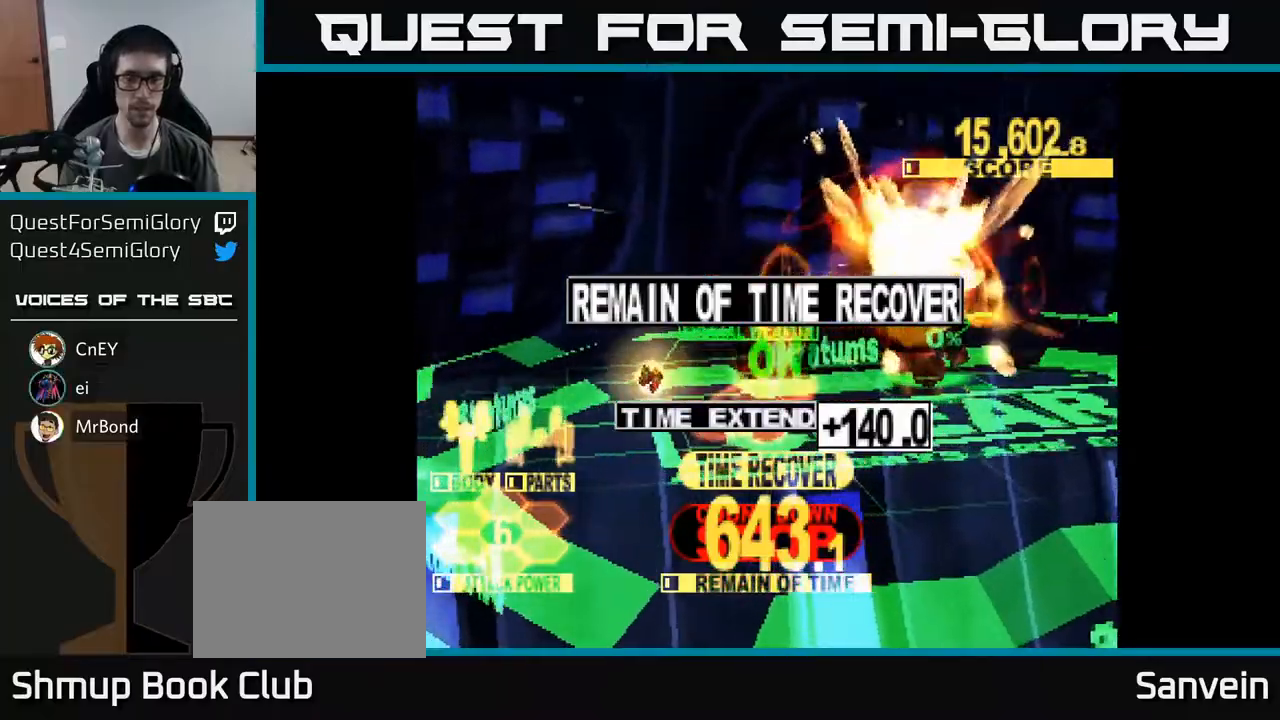
{"buttons": ["X"], "right_stick": "center", "events": [[150, "A", "down"], [150, "X", "up"], [233, "X", "down"], [250, "A", "up"], [383, "A", "down"], [383, "X", "up"], [483, "X", "down"], [500, "A", "up"]]}
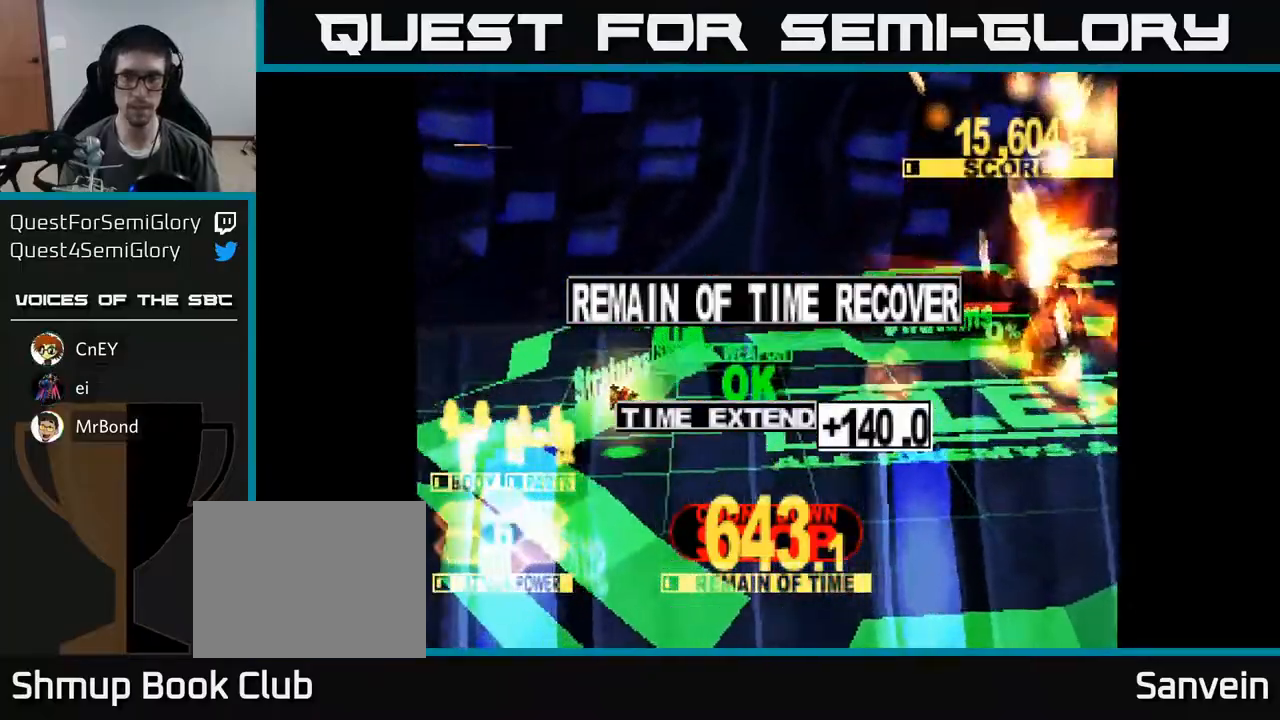
{"buttons": ["X"], "right_stick": "center", "events": [[117, "A", "down"], [117, "X", "up"], [217, "X", "down"], [233, "A", "up"], [367, "X", "up"], [383, "A", "down"], [483, "X", "down"], [500, "A", "up"]]}
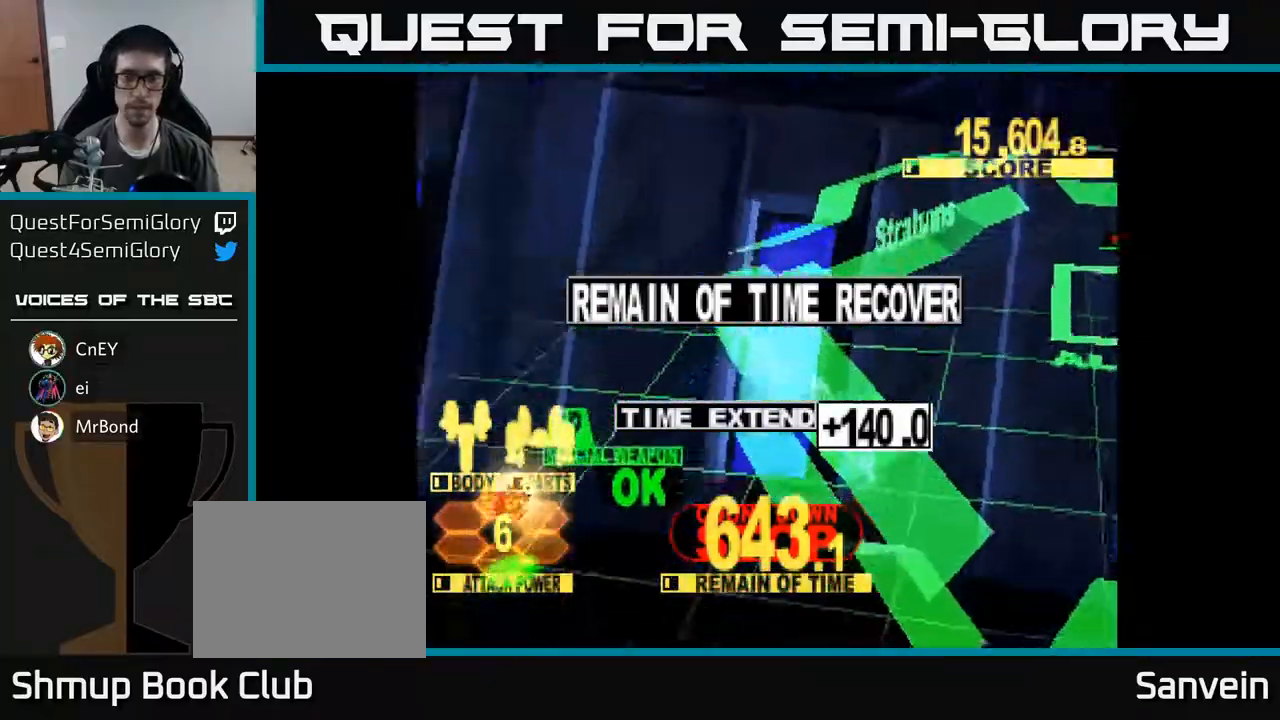
{"buttons": [], "right_stick": "center", "events": [[117, "X", "up"], [133, "A", "down"], [217, "A", "up"], [350, "A", "down"], [433, "A", "up"]]}
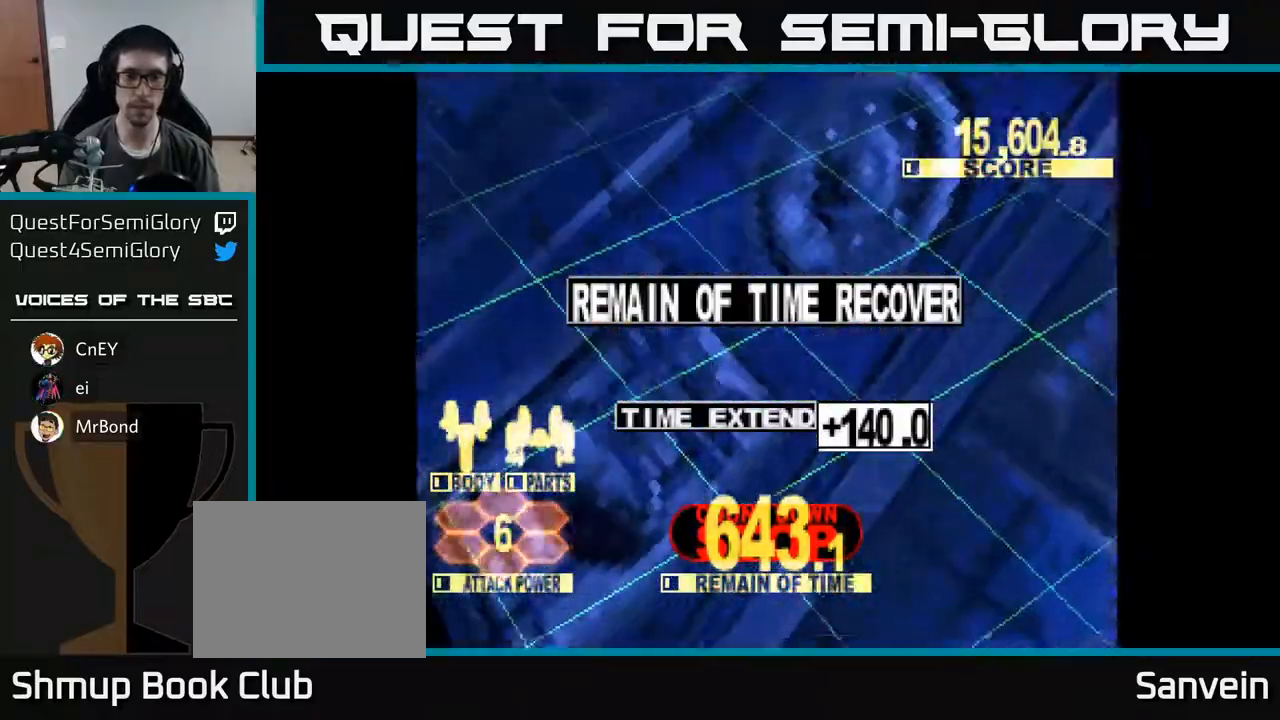
{"buttons": [], "right_stick": "center", "events": [[33, "A", "down"], [117, "A", "up"], [217, "A", "down"], [300, "A", "up"]]}
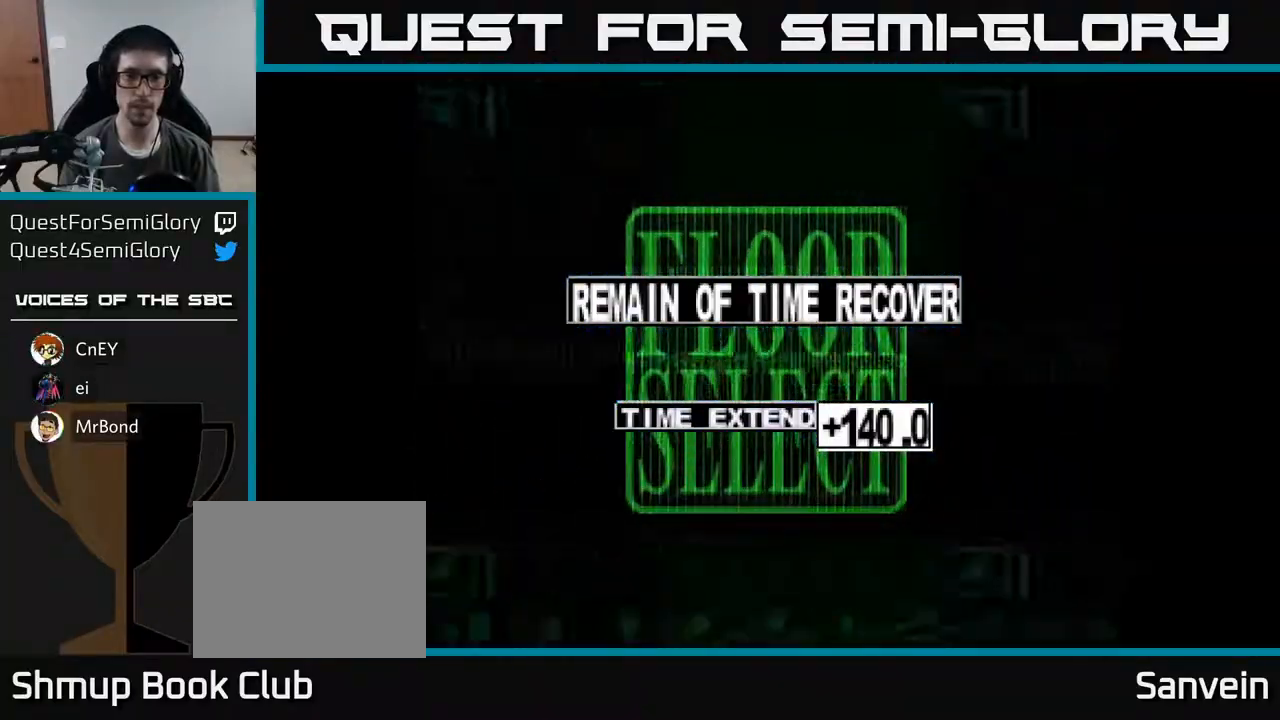
{"buttons": [], "right_stick": "center", "events": []}
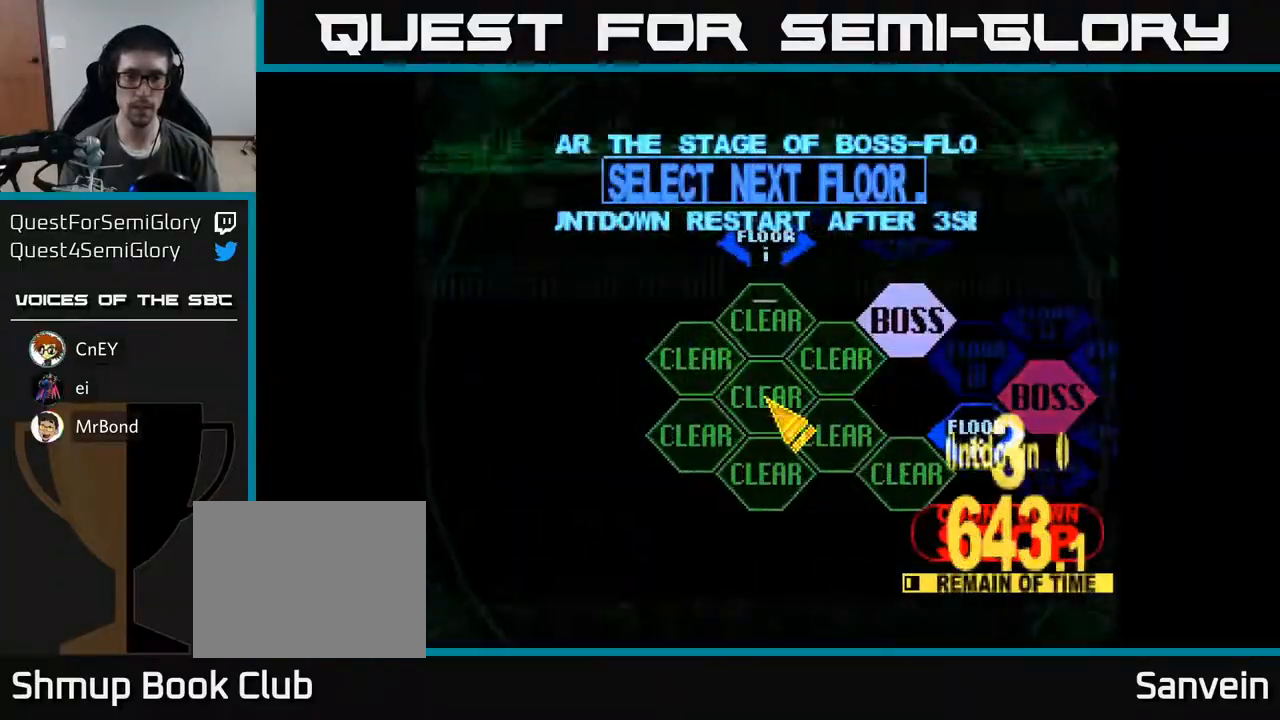
{"buttons": ["DPAD_DOWN", "DPAD_RIGHT"], "right_stick": "center", "events": [[17, "DPAD_RIGHT", "down"], [433, "DPAD_DOWN", "down"]]}
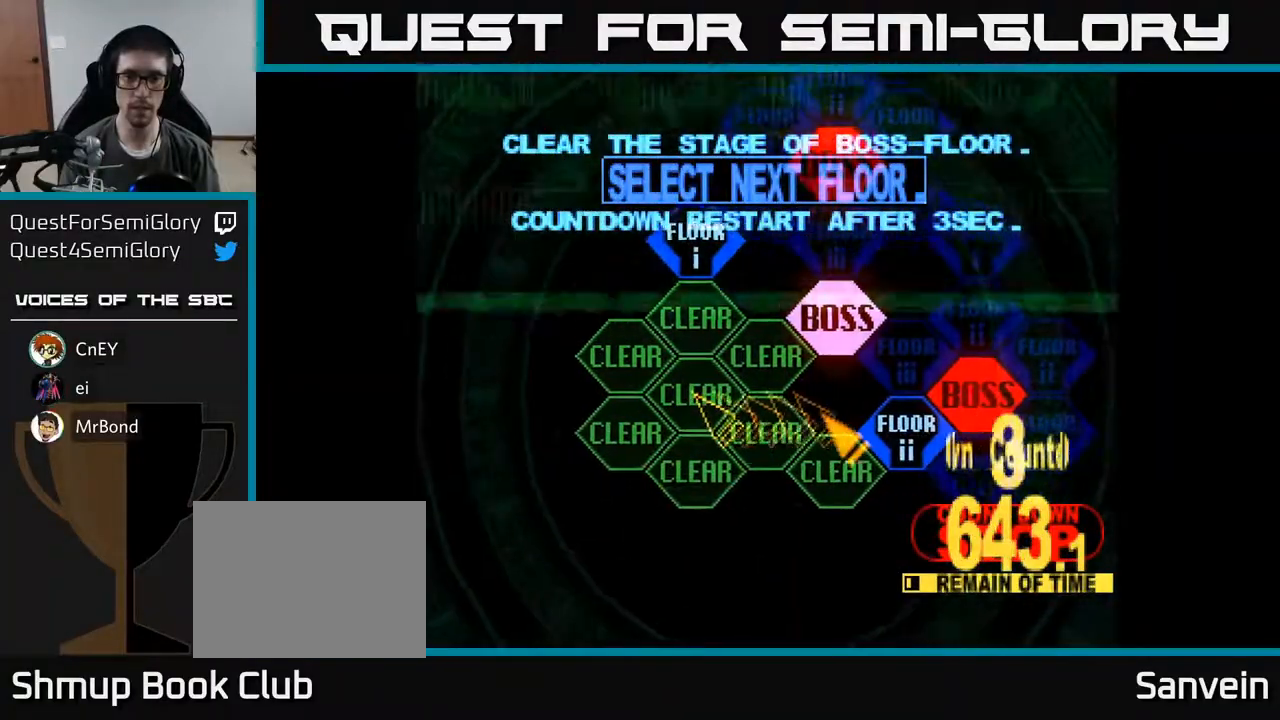
{"buttons": [], "right_stick": "center", "events": [[50, "DPAD_DOWN", "up"], [283, "DPAD_RIGHT", "up"]]}
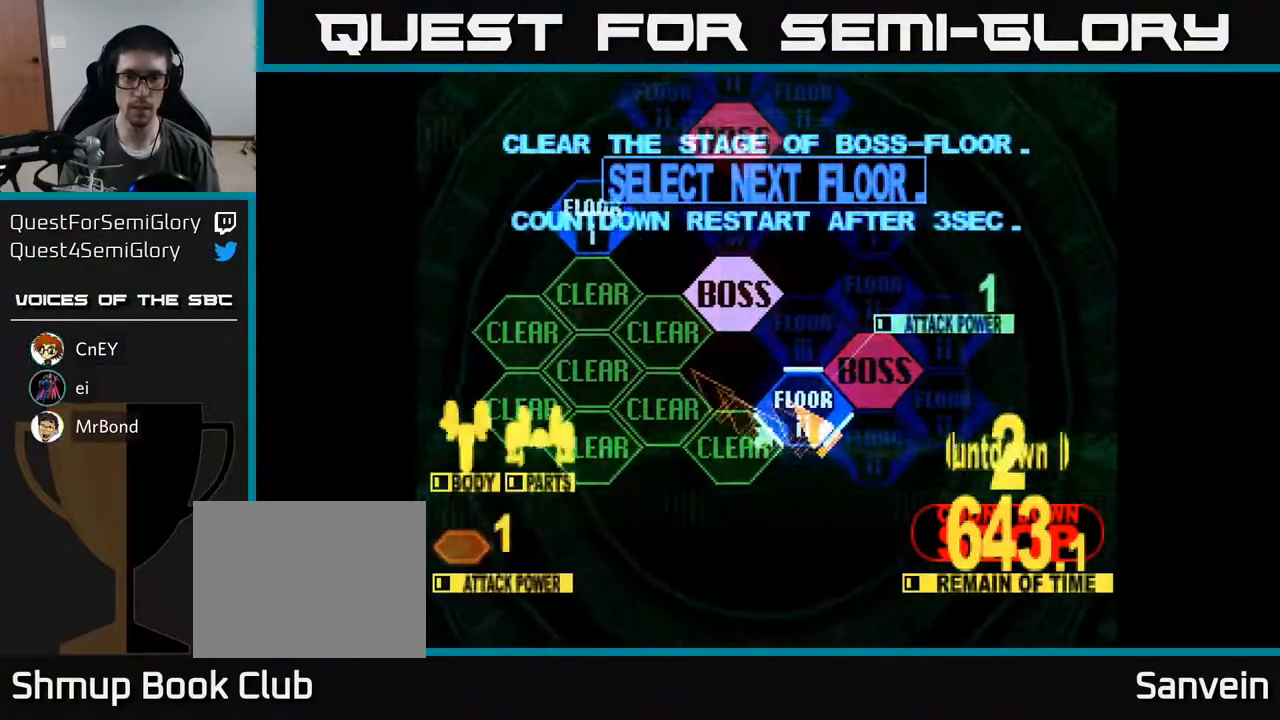
{"buttons": ["X", "DPAD_UP"], "right_stick": "center", "events": [[100, "A", "down"], [183, "A", "up"], [333, "DPAD_UP", "down"], [417, "X", "down"]]}
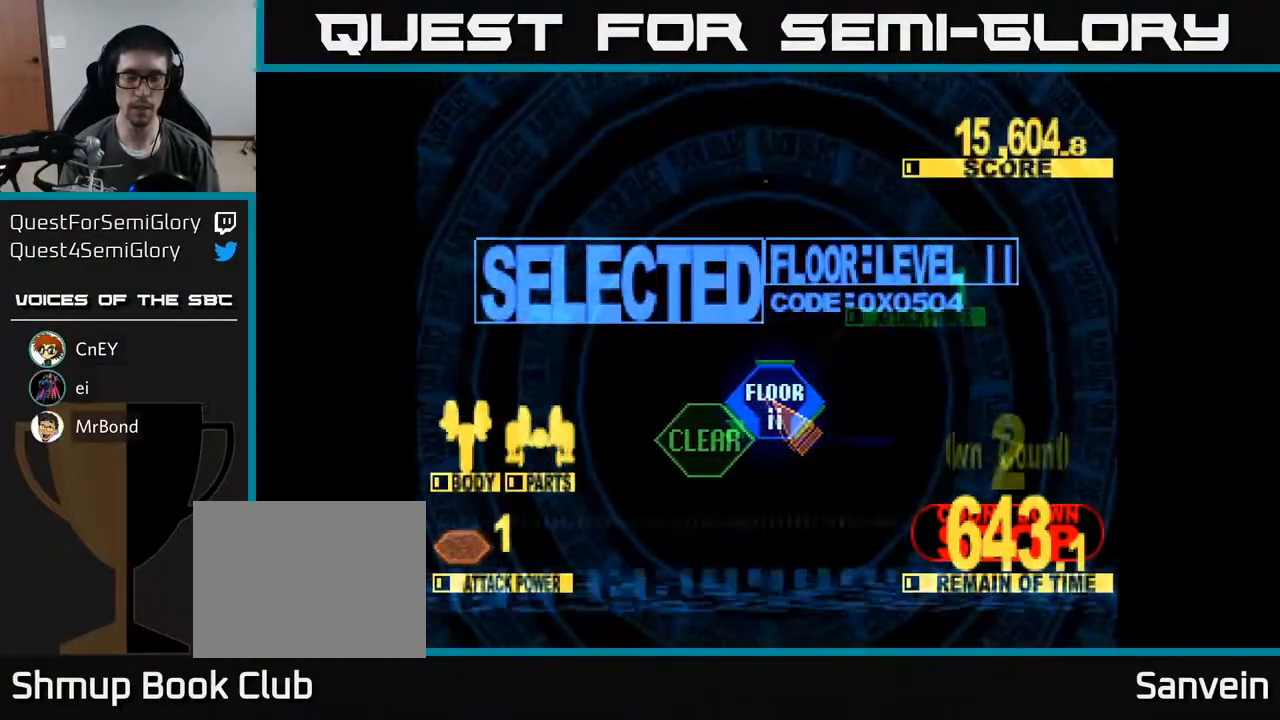
{"buttons": ["DPAD_UP"], "right_stick": "center", "events": [[50, "DPAD_UP", "up"], [100, "X", "up"], [183, "DPAD_UP", "down"]]}
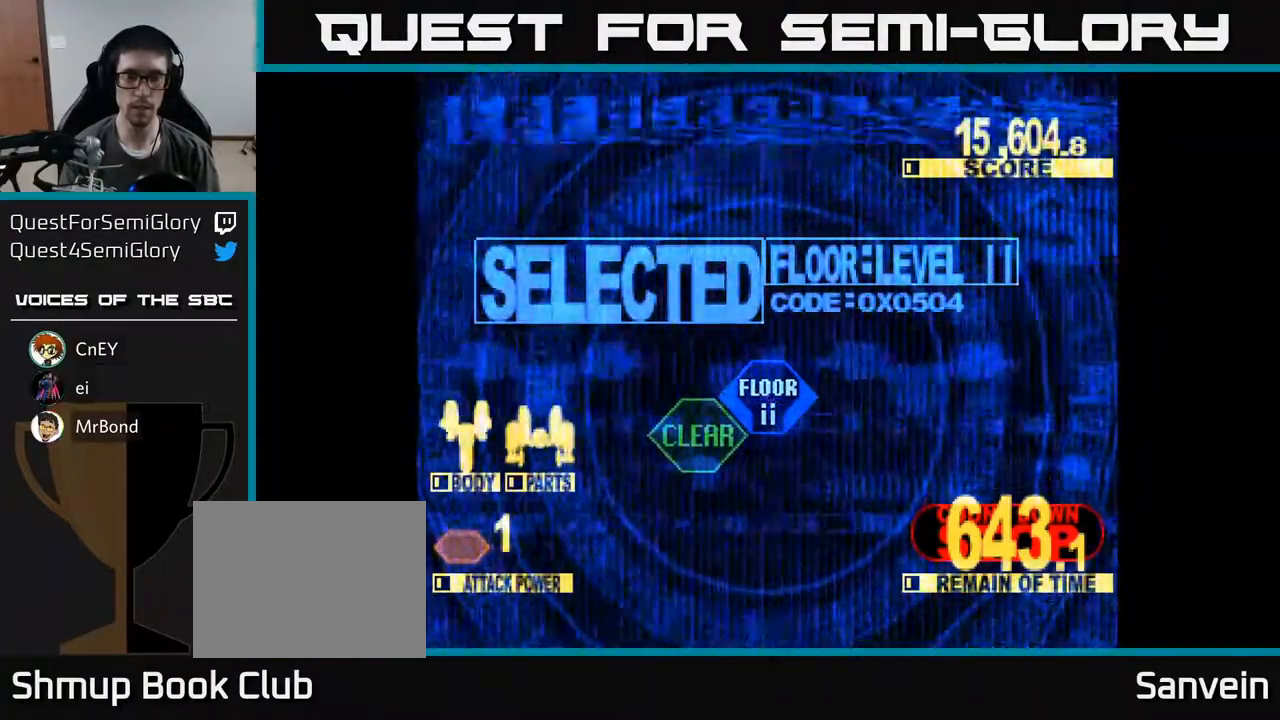
{"buttons": ["X", "DPAD_UP"], "right_stick": "center", "events": [[33, "X", "down"]]}
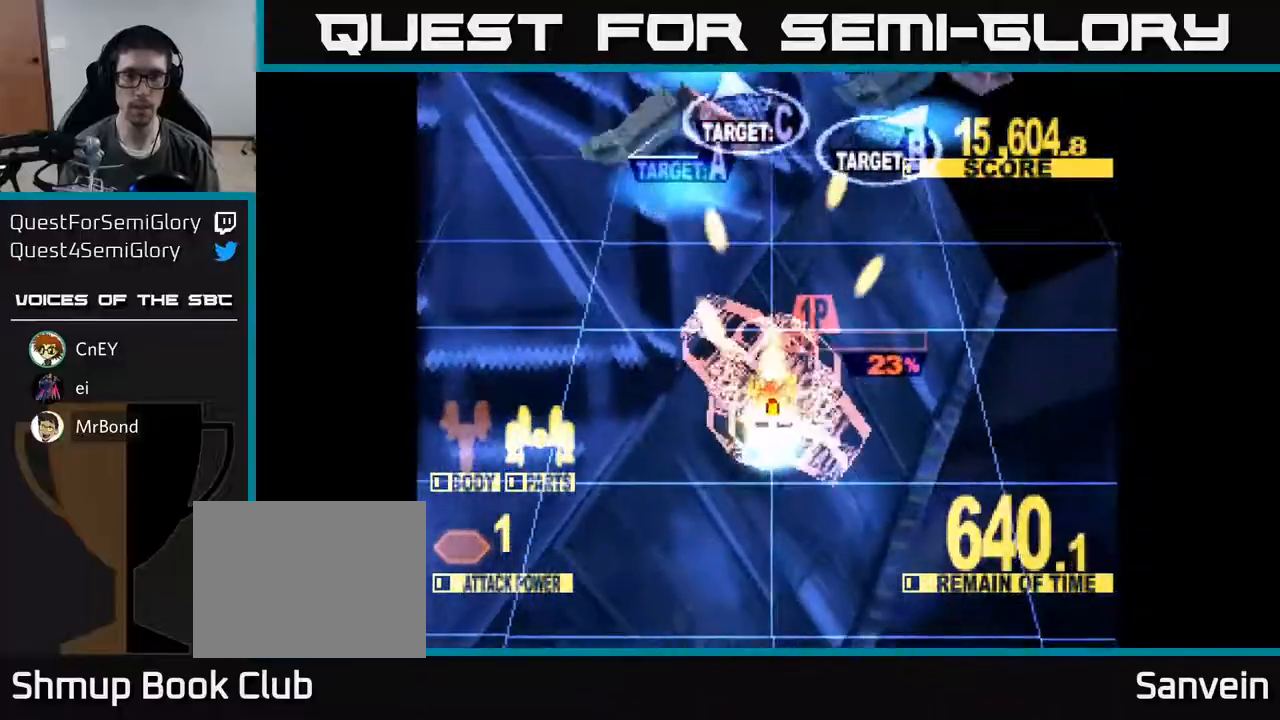
{"buttons": ["X", "DPAD_UP", "DPAD_RIGHT"], "right_stick": "center", "events": [[33, "DPAD_LEFT", "down"], [83, "DPAD_LEFT", "up"], [400, "DPAD_RIGHT", "down"]]}
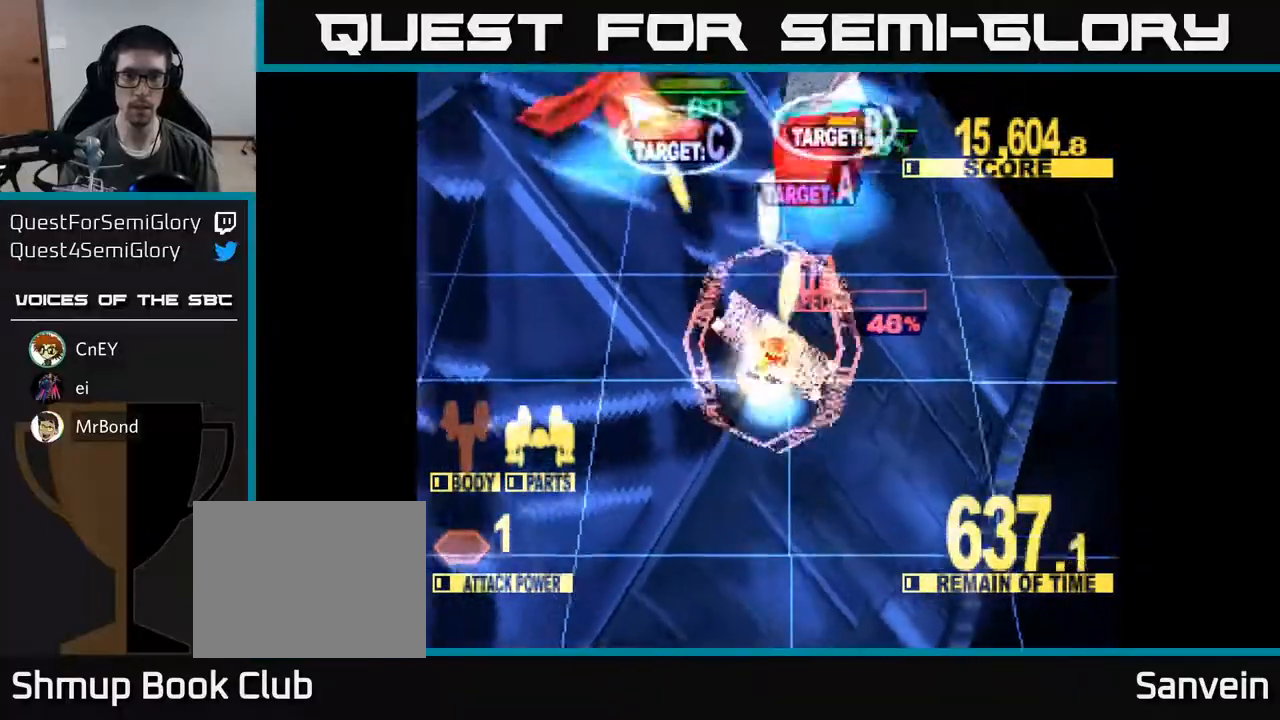
{"buttons": ["X", "DPAD_RIGHT"], "right_stick": "center", "events": [[400, "DPAD_UP", "up"], [417, "DPAD_UP", "down"], [467, "DPAD_UP", "up"]]}
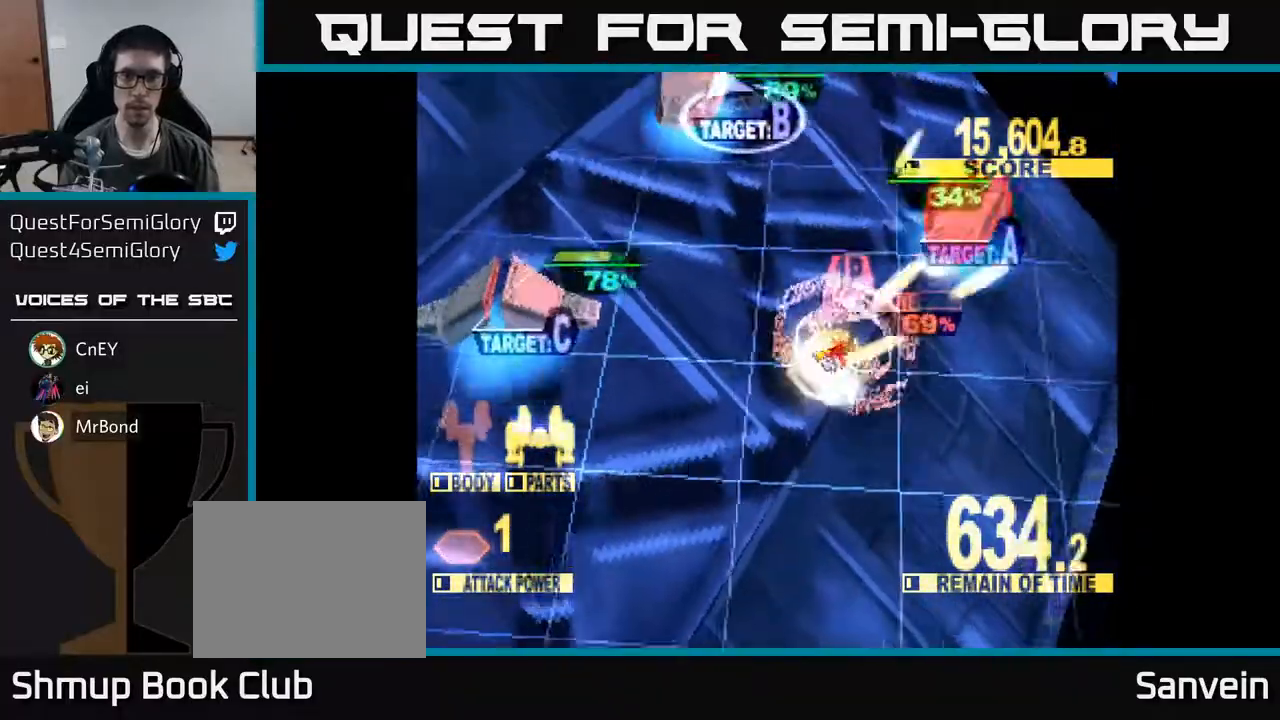
{"buttons": ["X", "DPAD_LEFT"], "right_stick": "center", "events": [[100, "DPAD_UP", "down"], [183, "DPAD_RIGHT", "up"], [400, "DPAD_LEFT", "down"], [500, "DPAD_UP", "up"]]}
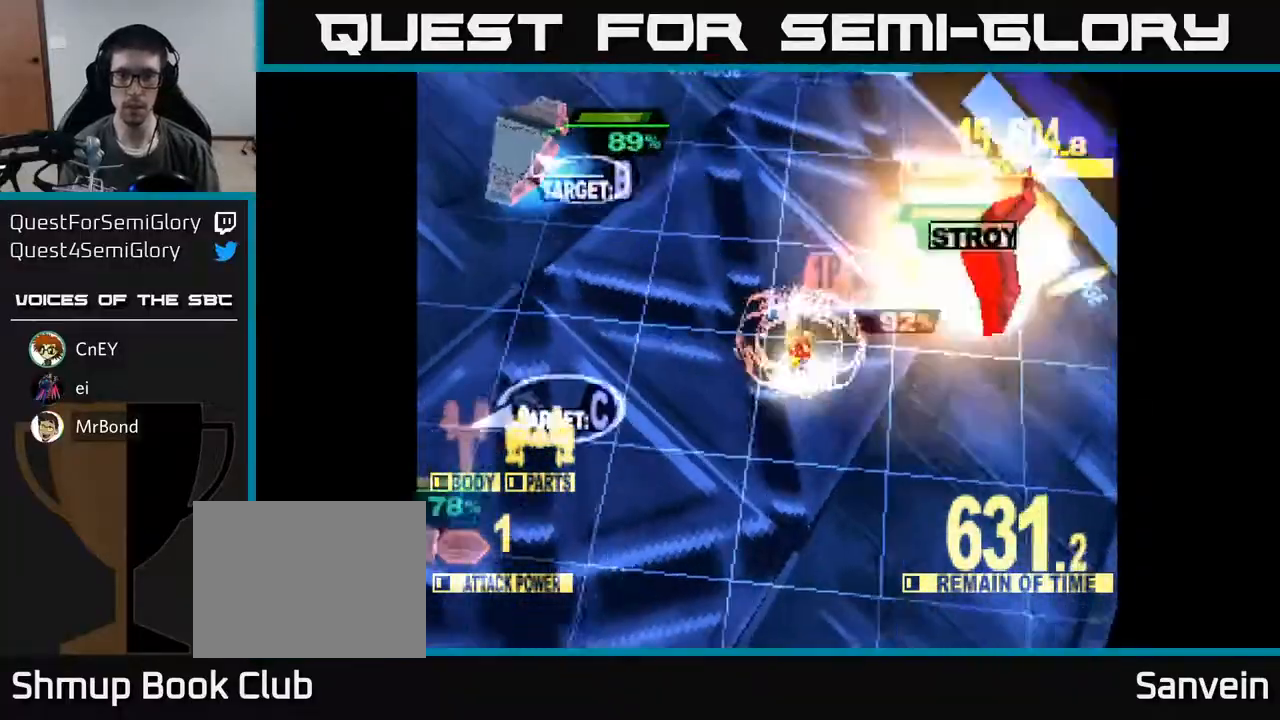
{"buttons": ["X", "DPAD_DOWN", "DPAD_LEFT"], "right_stick": "center", "events": [[100, "X", "up"], [200, "DPAD_DOWN", "down"], [300, "A", "down"], [400, "X", "down"], [433, "A", "up"]]}
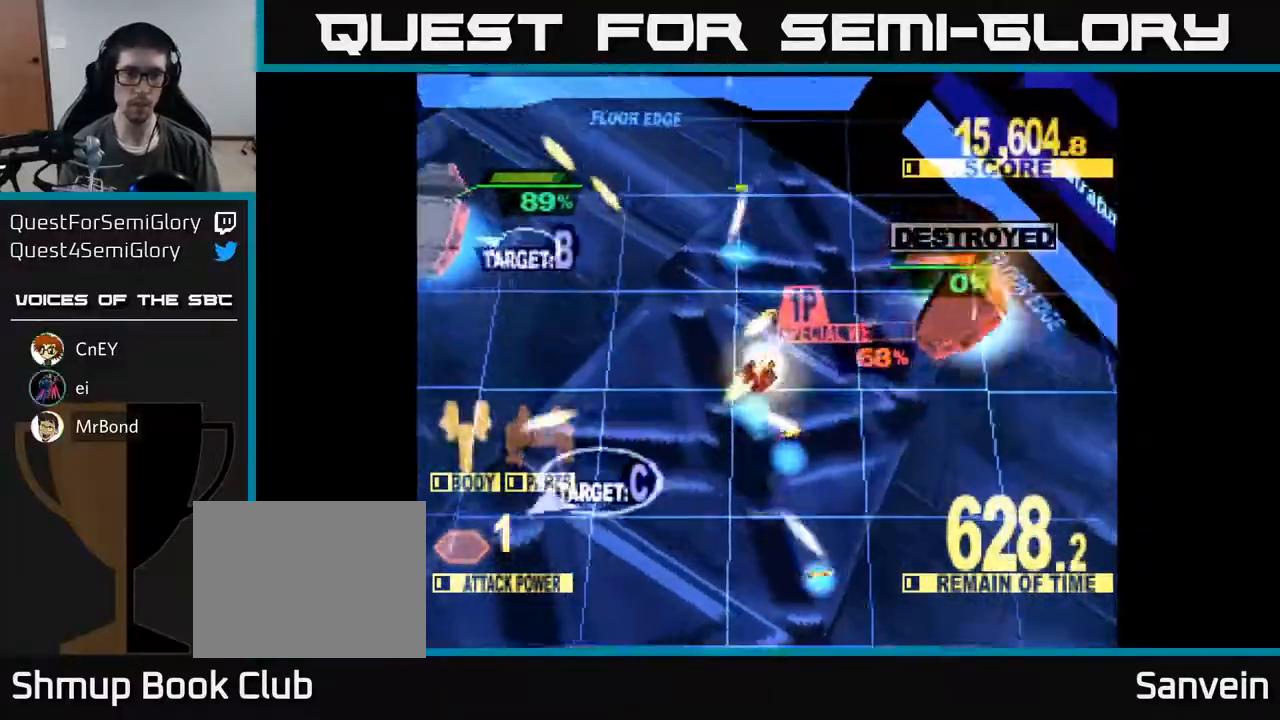
{"buttons": ["X", "DPAD_DOWN", "DPAD_LEFT"], "right_stick": "center", "events": []}
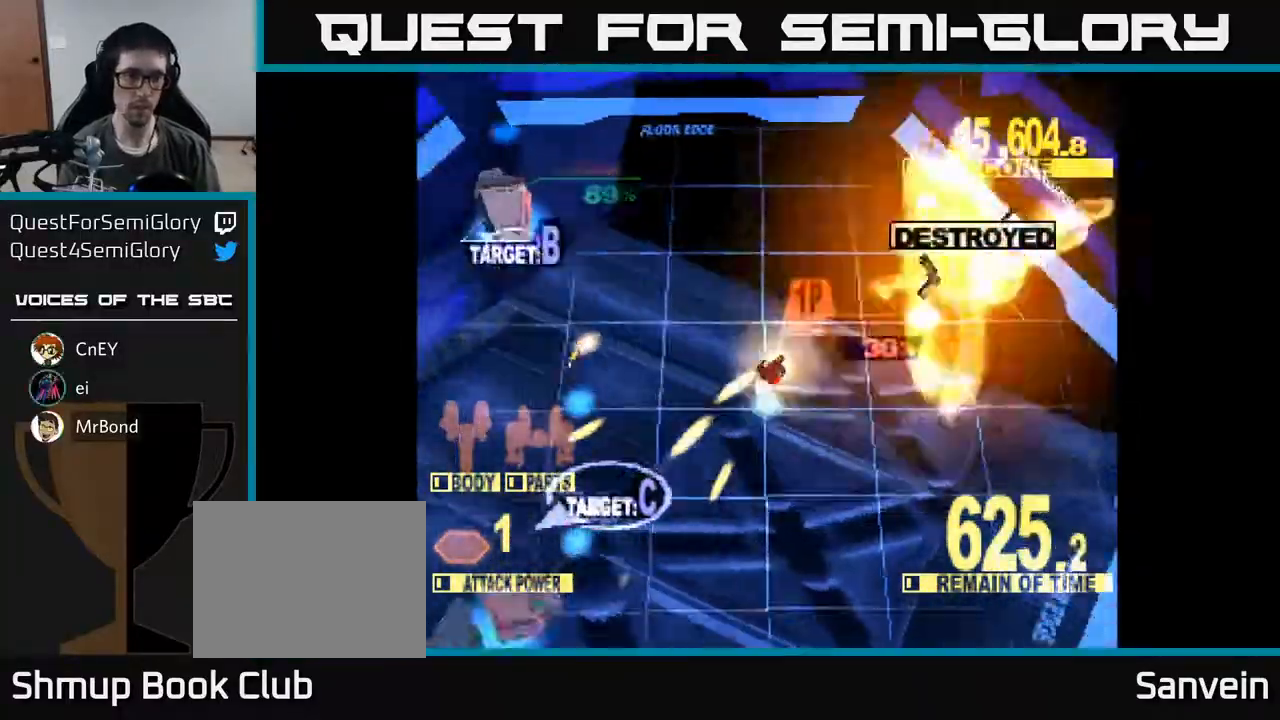
{"buttons": ["DPAD_UP", "DPAD_LEFT"], "right_stick": "center", "events": [[467, "DPAD_DOWN", "up"], [483, "DPAD_UP", "down"], [500, "X", "up"]]}
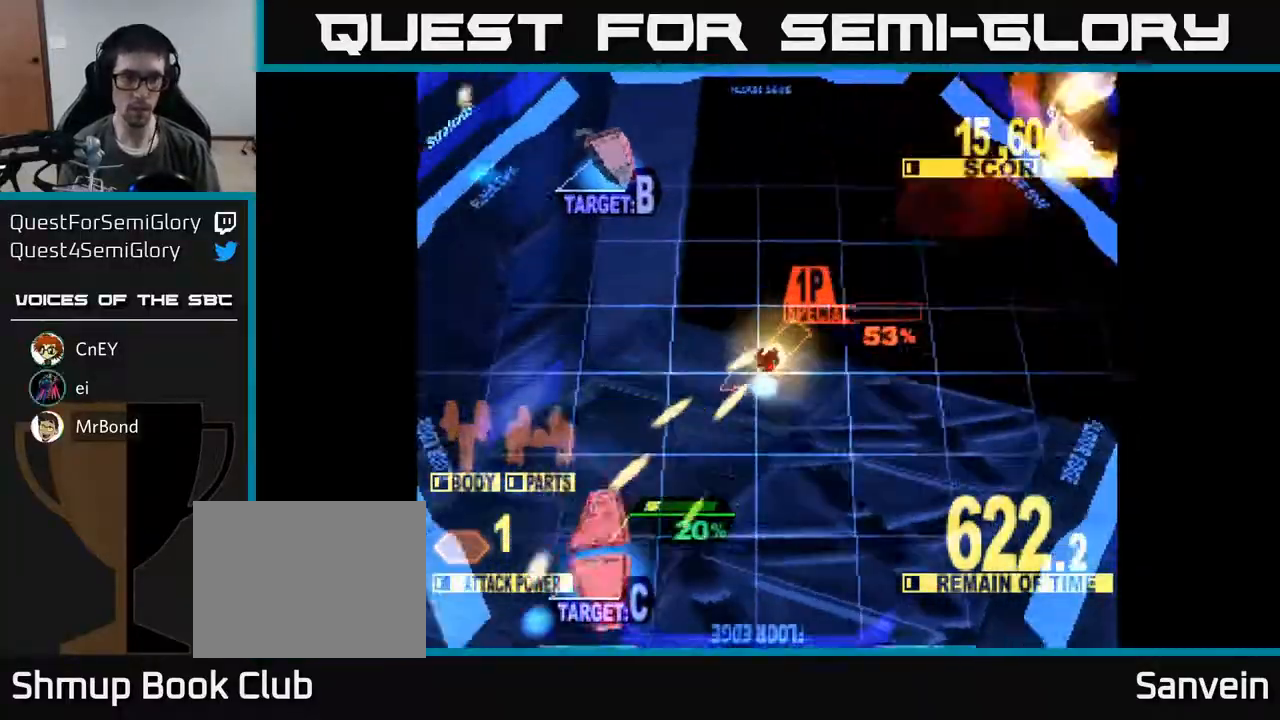
{"buttons": ["X", "DPAD_UP", "DPAD_LEFT"], "right_stick": "center", "events": [[33, "DPAD_LEFT", "up"], [333, "X", "down"], [467, "DPAD_LEFT", "down"]]}
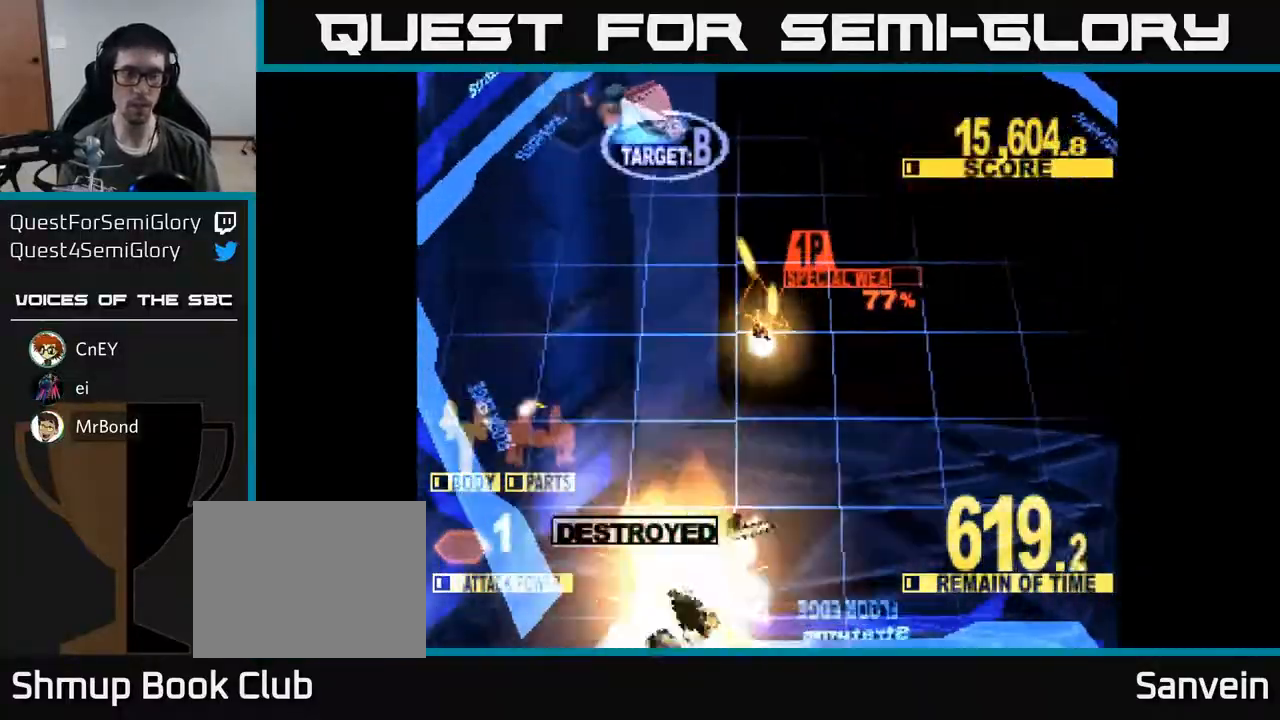
{"buttons": ["X", "DPAD_UP", "DPAD_LEFT"], "right_stick": "center", "events": [[167, "DPAD_LEFT", "up"], [417, "DPAD_LEFT", "down"]]}
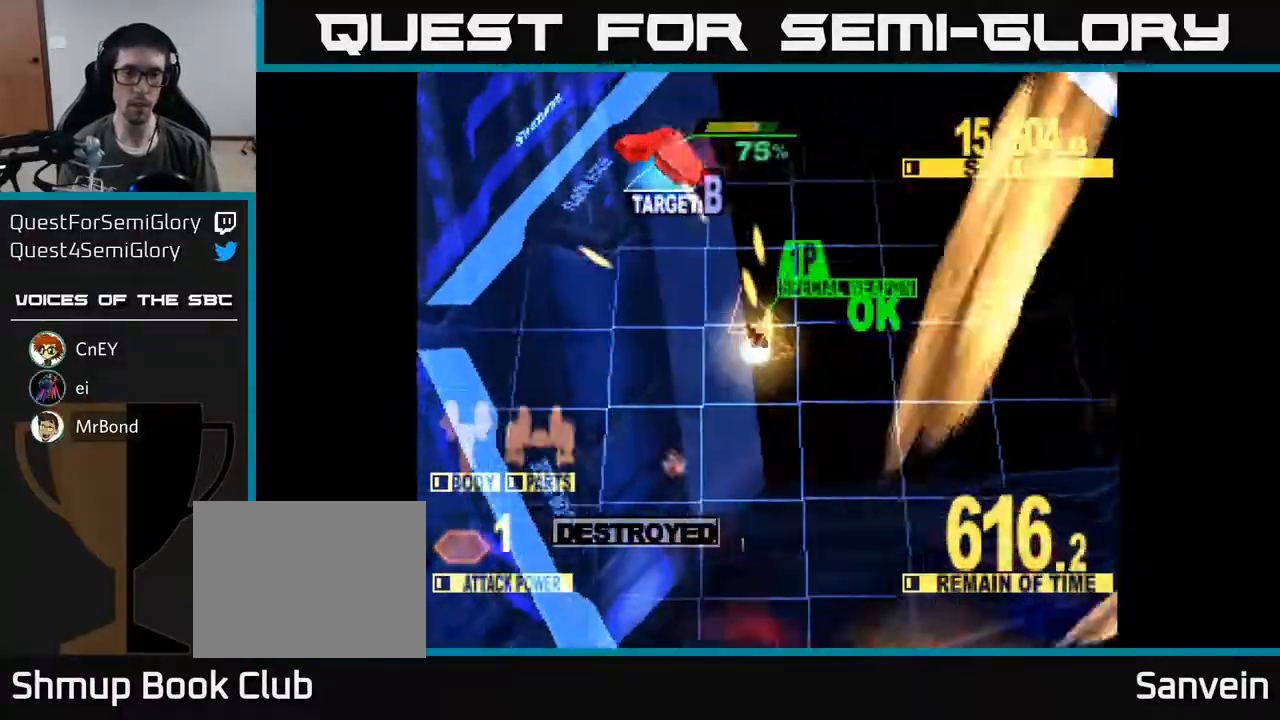
{"buttons": ["X", "DPAD_UP"], "right_stick": "center", "events": [[33, "DPAD_LEFT", "up"]]}
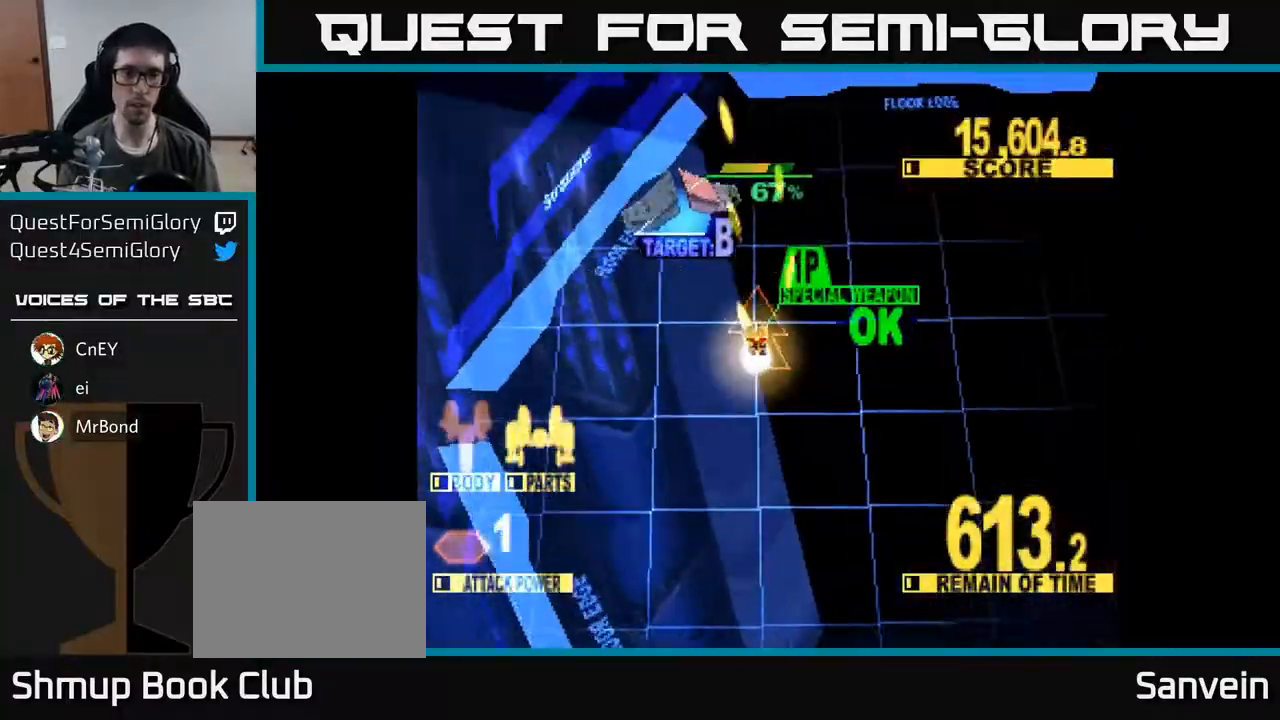
{"buttons": ["X", "DPAD_UP", "DPAD_LEFT"], "right_stick": "center", "events": [[350, "DPAD_LEFT", "down"]]}
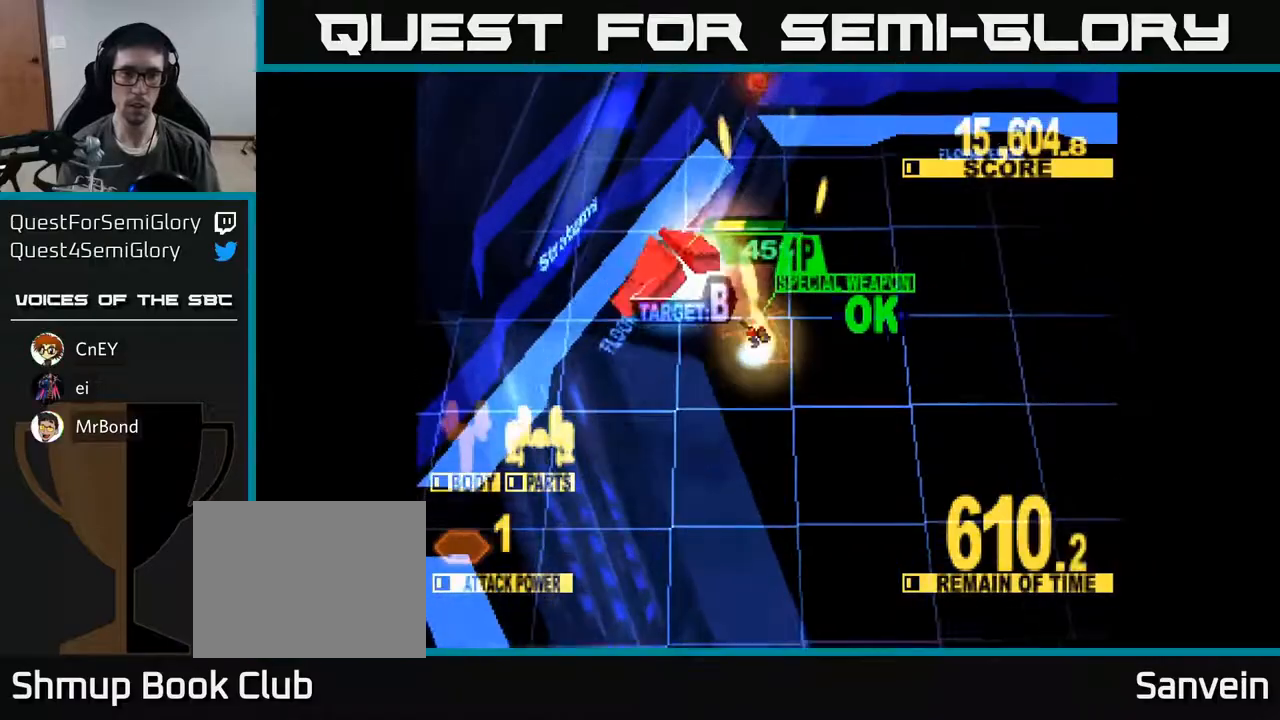
{"buttons": ["X", "DPAD_DOWN", "DPAD_LEFT"], "right_stick": "center", "events": [[200, "DPAD_UP", "up"], [417, "DPAD_DOWN", "down"]]}
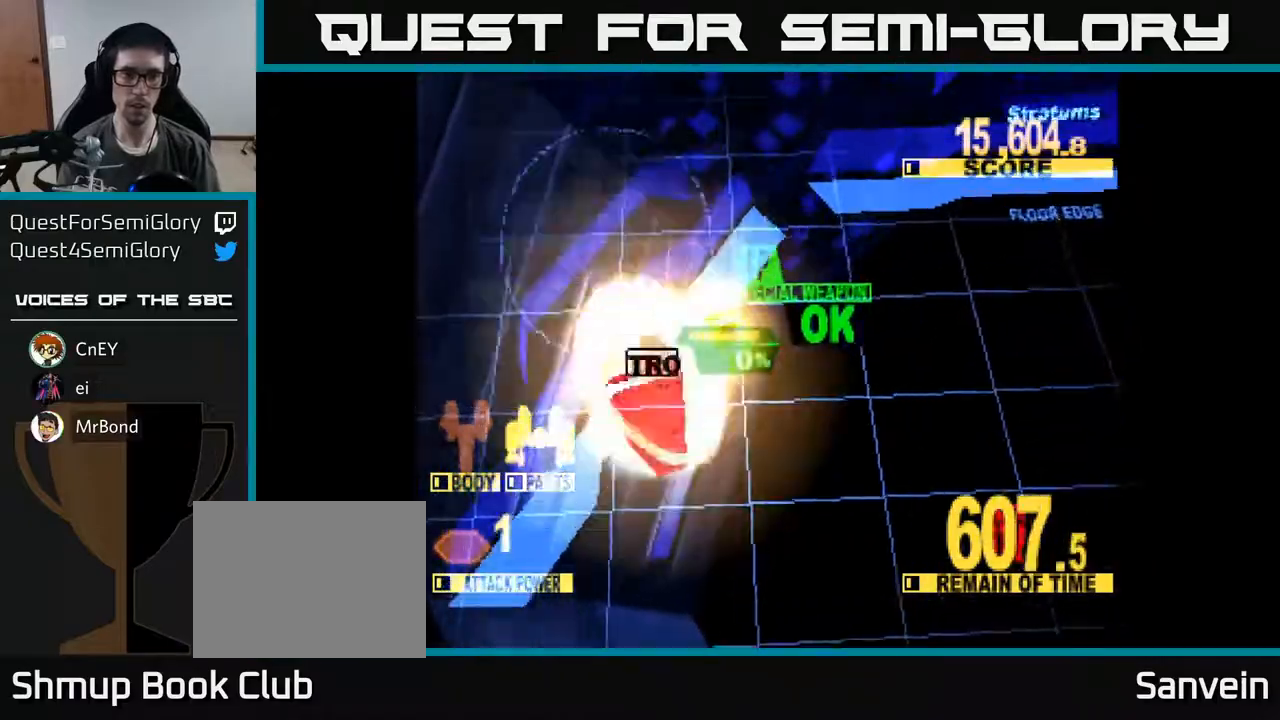
{"buttons": ["X", "DPAD_DOWN"], "right_stick": "center", "events": [[183, "DPAD_LEFT", "up"], [367, "DPAD_RIGHT", "down"], [450, "DPAD_RIGHT", "up"]]}
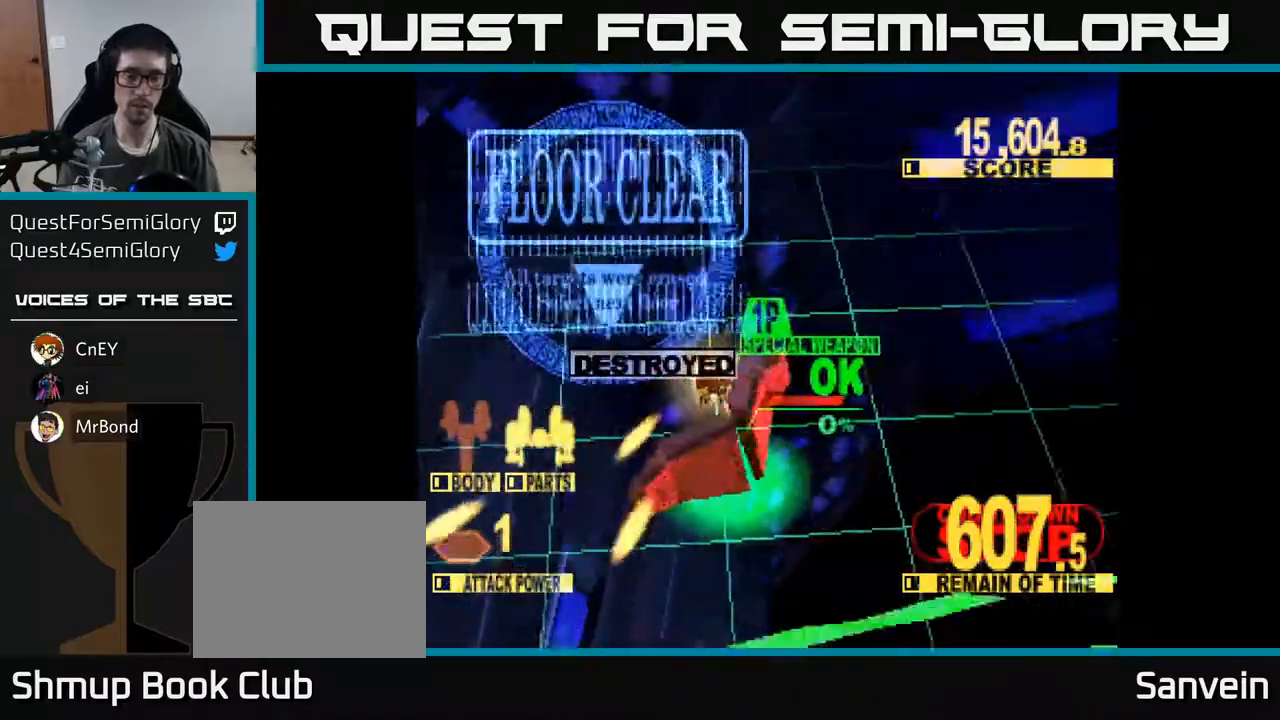
{"buttons": [], "right_stick": "center", "events": [[117, "X", "up"], [133, "DPAD_RIGHT", "down"], [217, "X", "down"], [417, "X", "up"], [433, "DPAD_DOWN", "up"], [467, "DPAD_RIGHT", "up"]]}
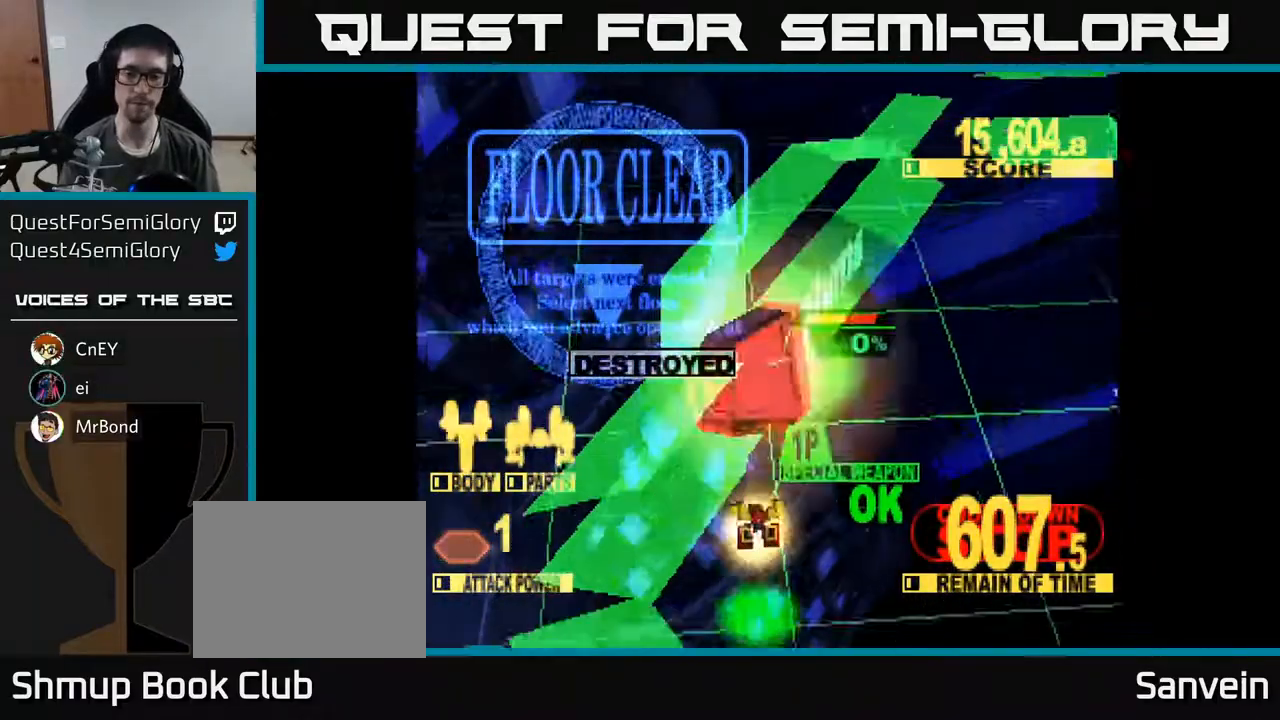
{"buttons": [], "right_stick": "center", "events": [[100, "X", "down"], [500, "X", "up"]]}
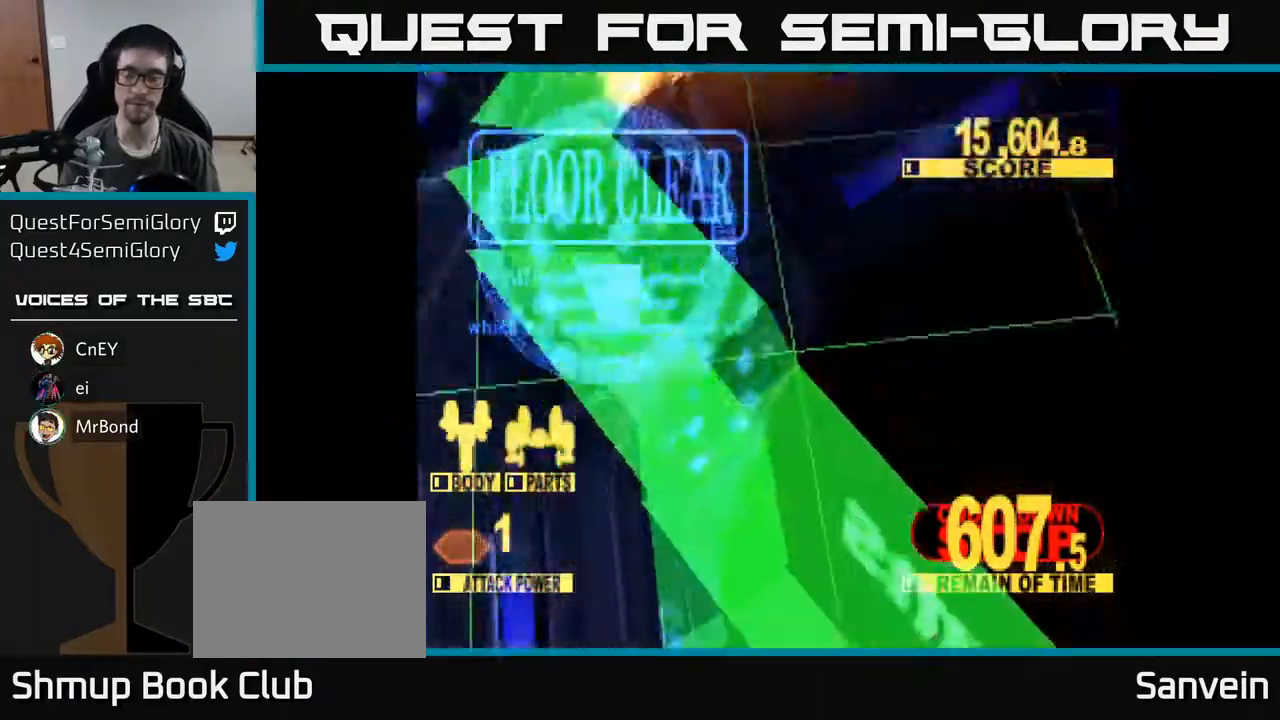
{"buttons": ["X"], "right_stick": "center", "events": [[83, "X", "down"], [233, "X", "up"], [267, "A", "down"], [400, "A", "up"], [433, "X", "down"]]}
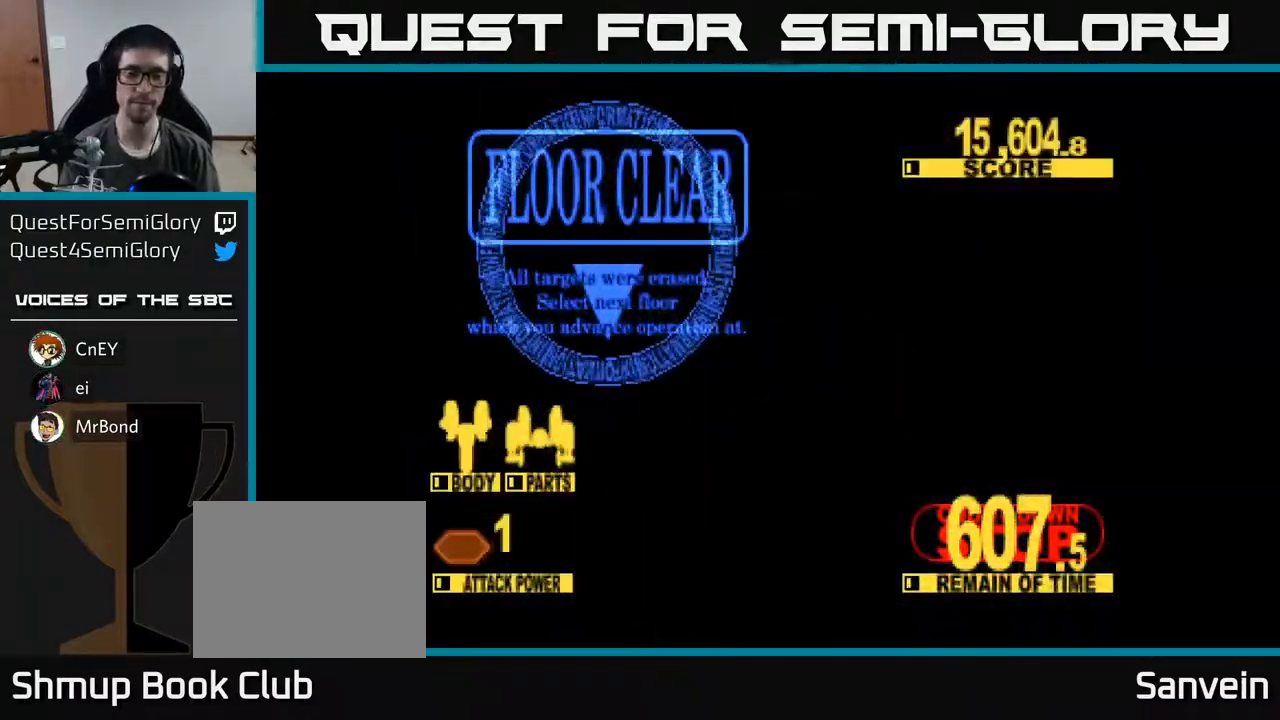
{"buttons": [], "right_stick": "center", "events": [[67, "X", "up"]]}
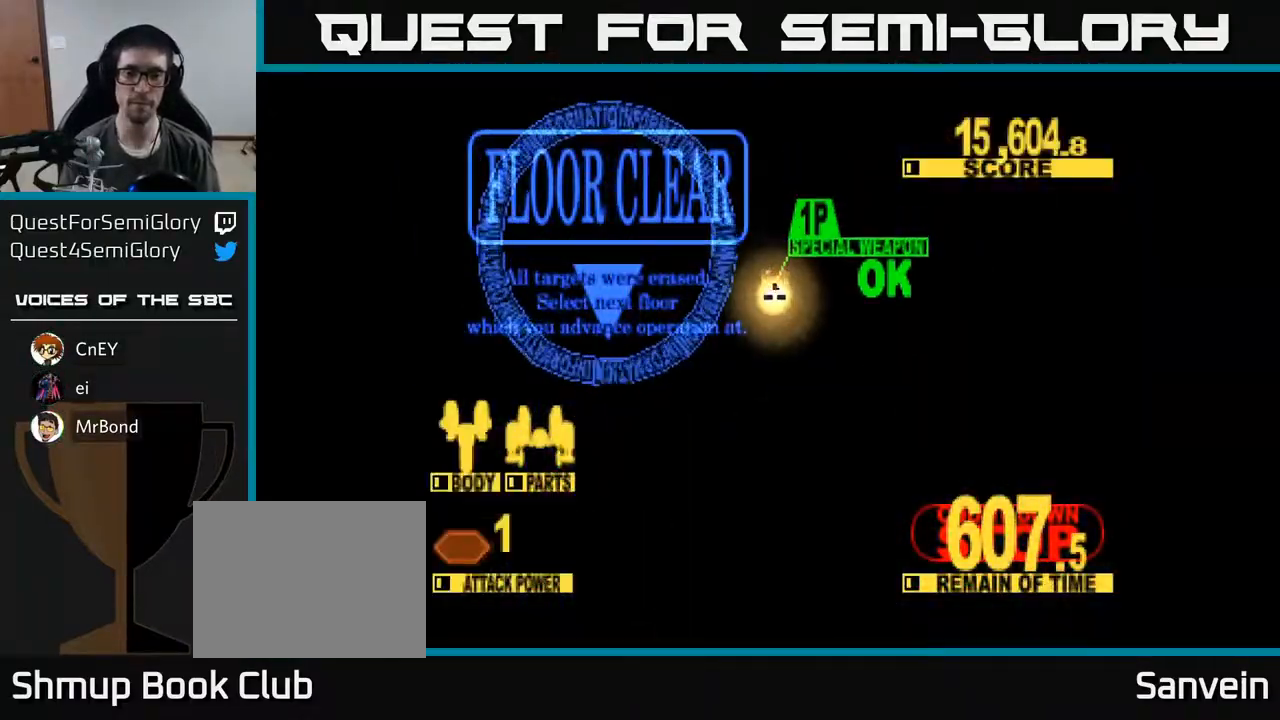
{"buttons": [], "right_stick": "center", "events": []}